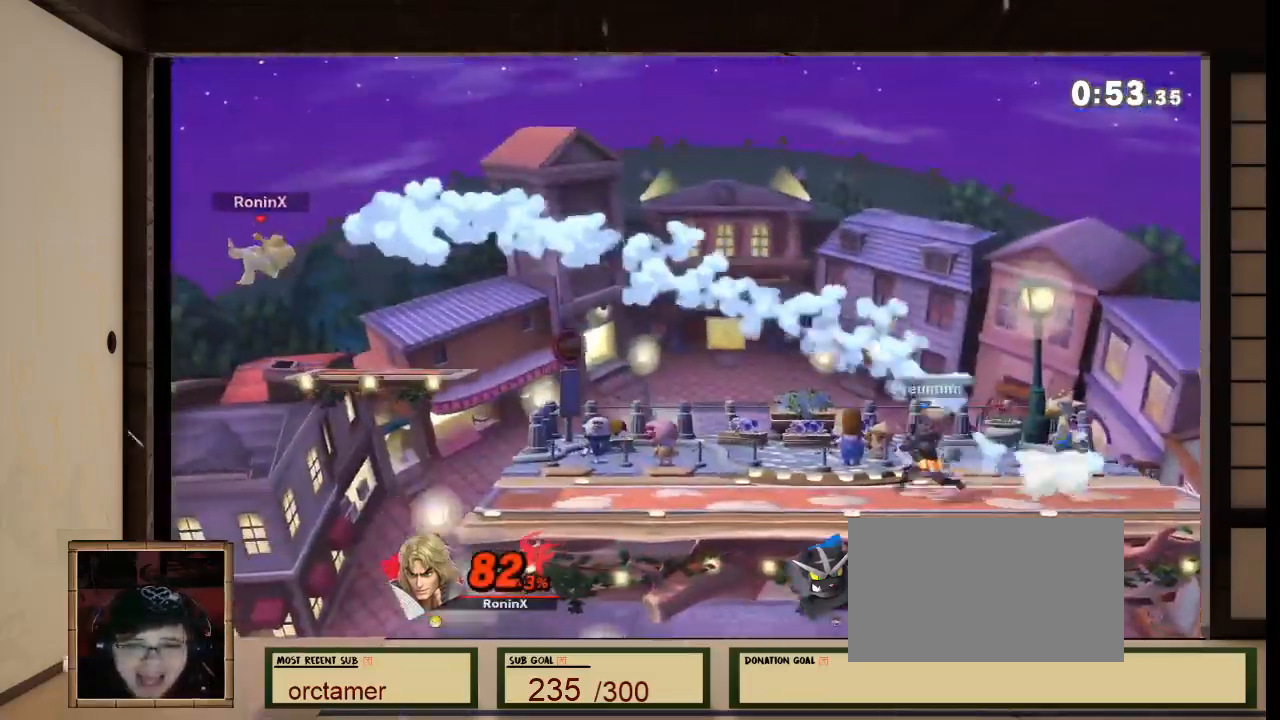
Gameplay with a controller (Nintendo layout); each line is a JSON object with the inputs held at the frame after it. "events" lists button and stick changes between this image and that frame as [ms after this image, input, new state], when the widget could be followed in between. Not read: L3 R3 Z.
{"buttons": [], "left_stick": "right", "right_stick": "center", "events": [[34, "B", "up"], [401, "X", "down"], [434, "X", "up"]]}
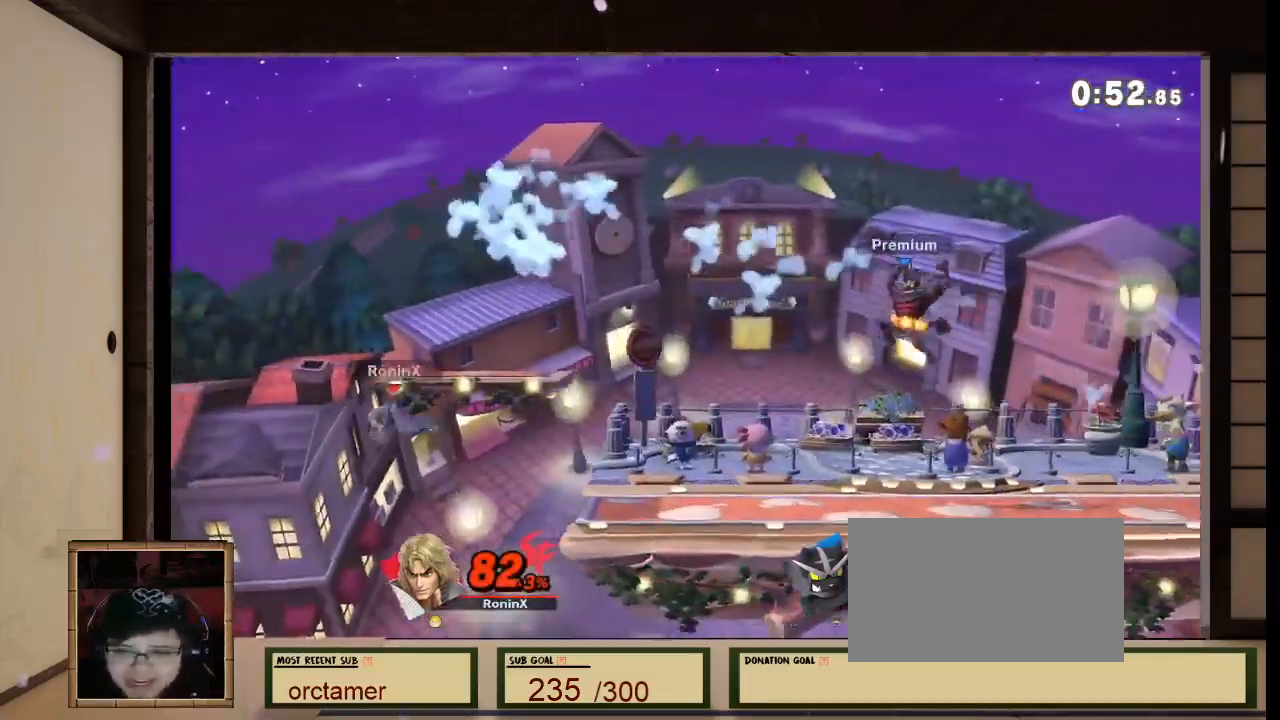
{"buttons": ["B"], "left_stick": "right", "right_stick": "center", "events": [[133, "B", "down"], [167, "A", "down"], [267, "A", "up"]]}
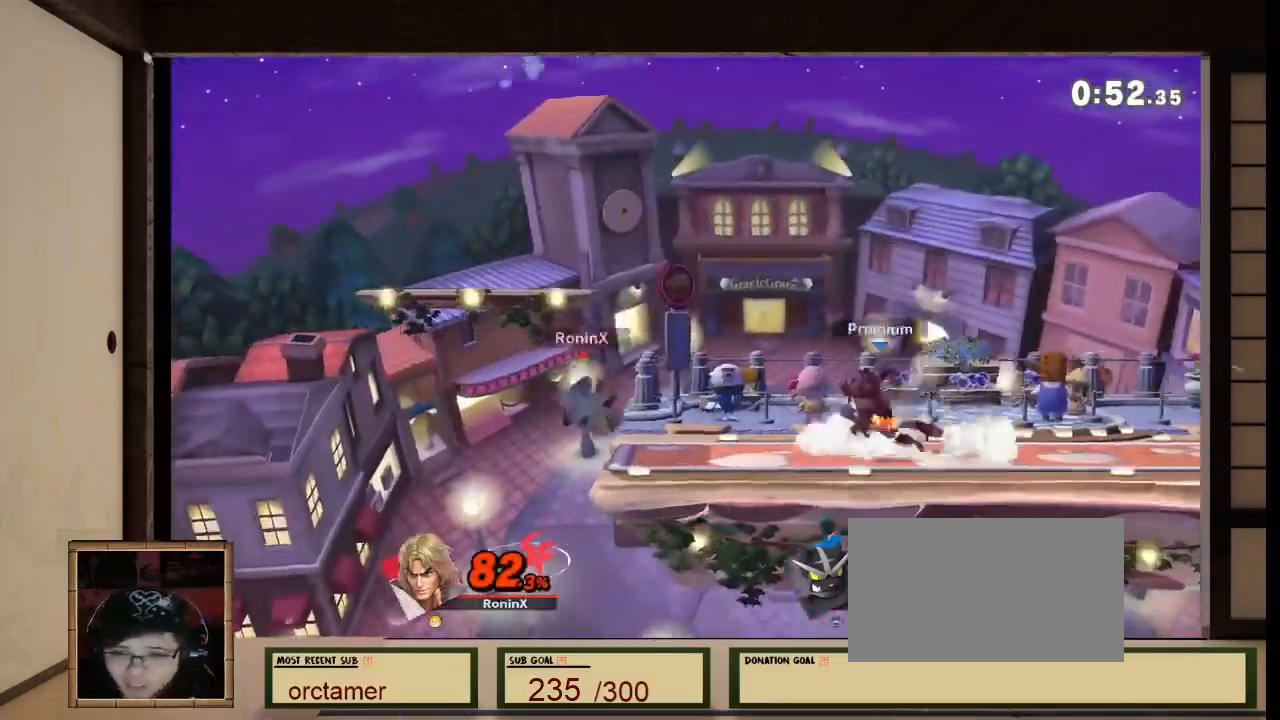
{"buttons": ["L1"], "left_stick": "center", "right_stick": "center", "events": [[334, "A", "down"], [434, "A", "up"], [467, "B", "up"], [467, "L1", "down"], [501, "left_stick", "center"]]}
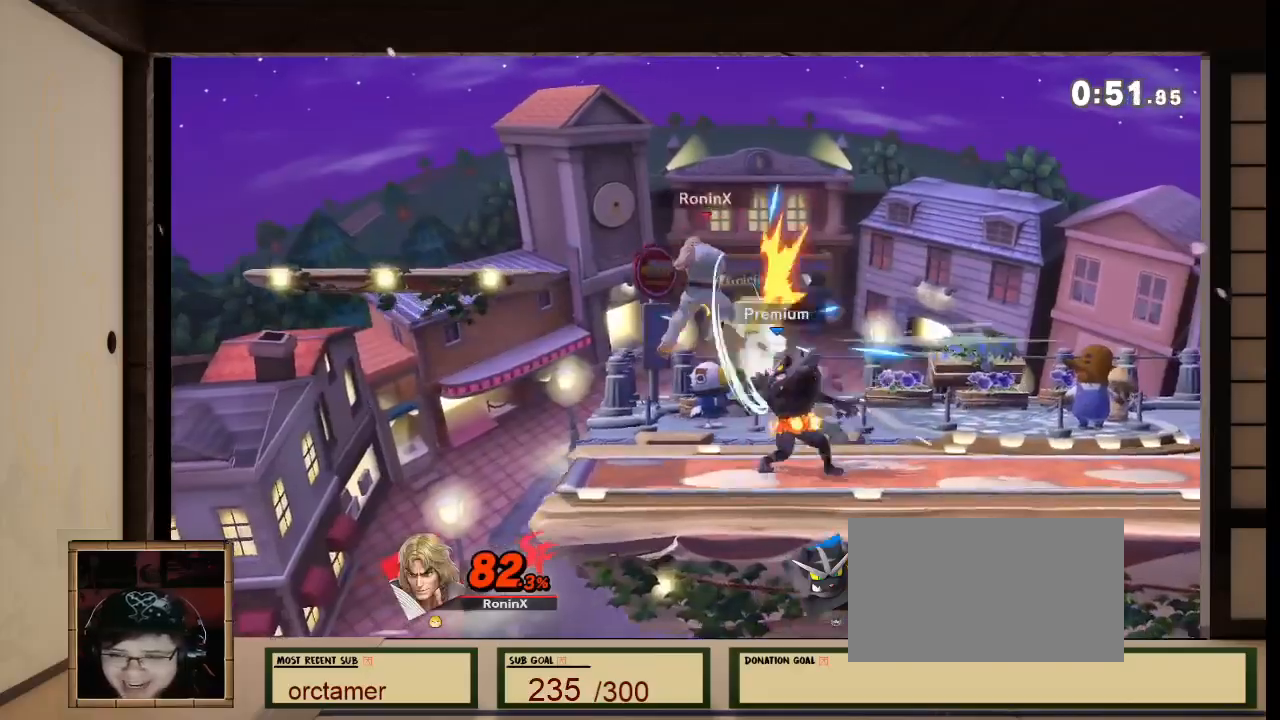
{"buttons": ["R1"], "left_stick": "down", "right_stick": "center", "events": [[67, "A", "down"], [67, "L1", "up"], [133, "A", "up"], [167, "R1", "down"], [333, "right_stick", "down-right"], [400, "L1", "down"], [400, "left_stick", "down"], [467, "L1", "up"], [467, "right_stick", "center"]]}
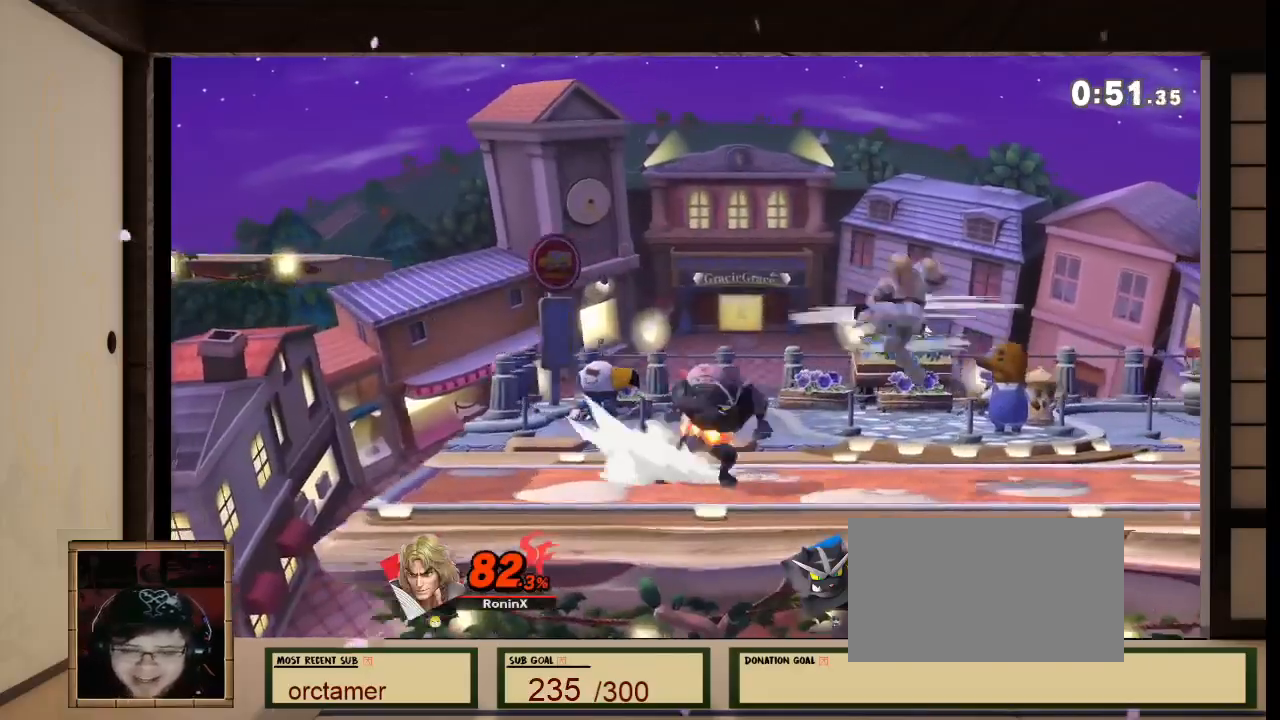
{"buttons": [], "left_stick": "down-right", "right_stick": "center"}
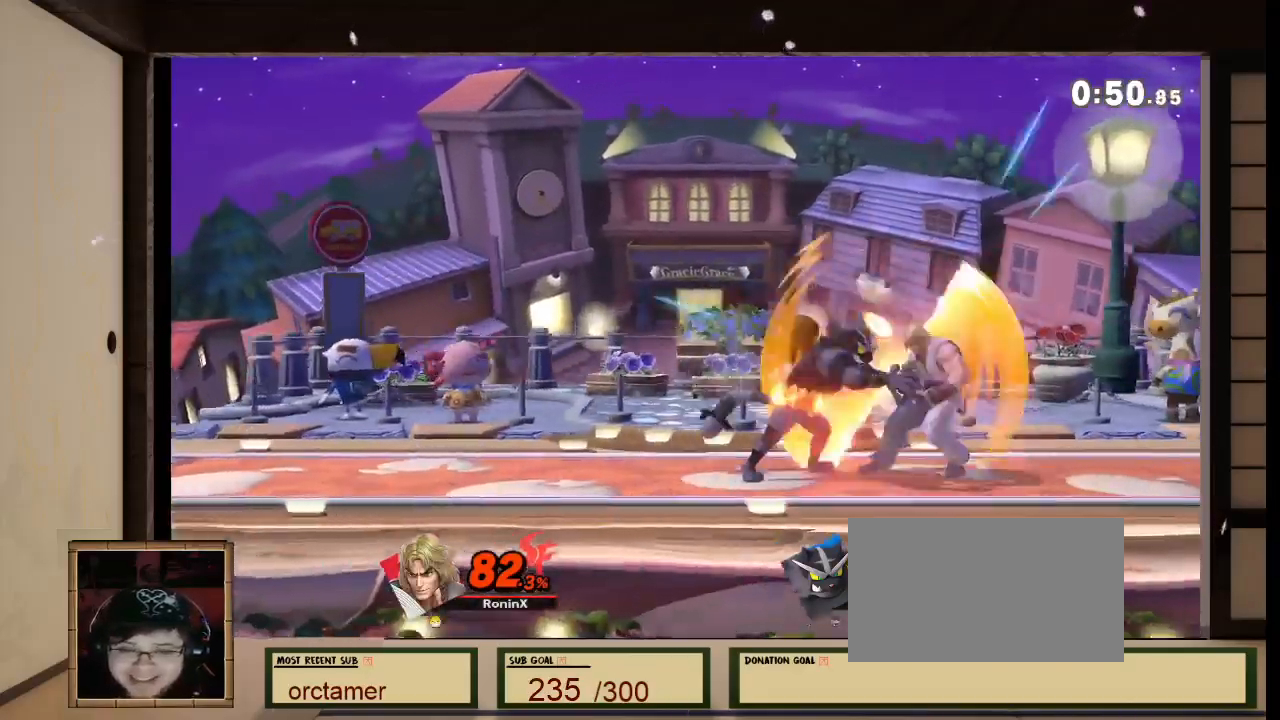
{"buttons": [], "left_stick": "down", "right_stick": "center", "events": [[33, "left_stick", "right"], [300, "left_stick", "down"]]}
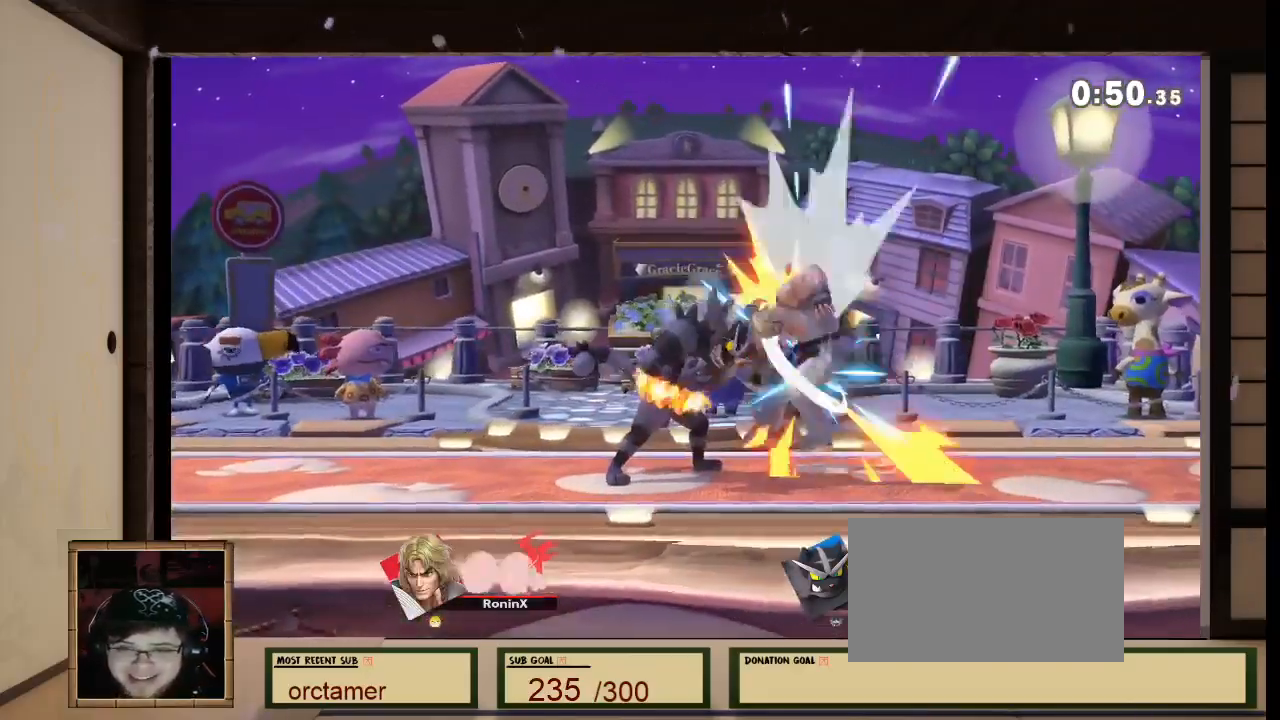
{"buttons": ["A"], "left_stick": "down", "right_stick": "center"}
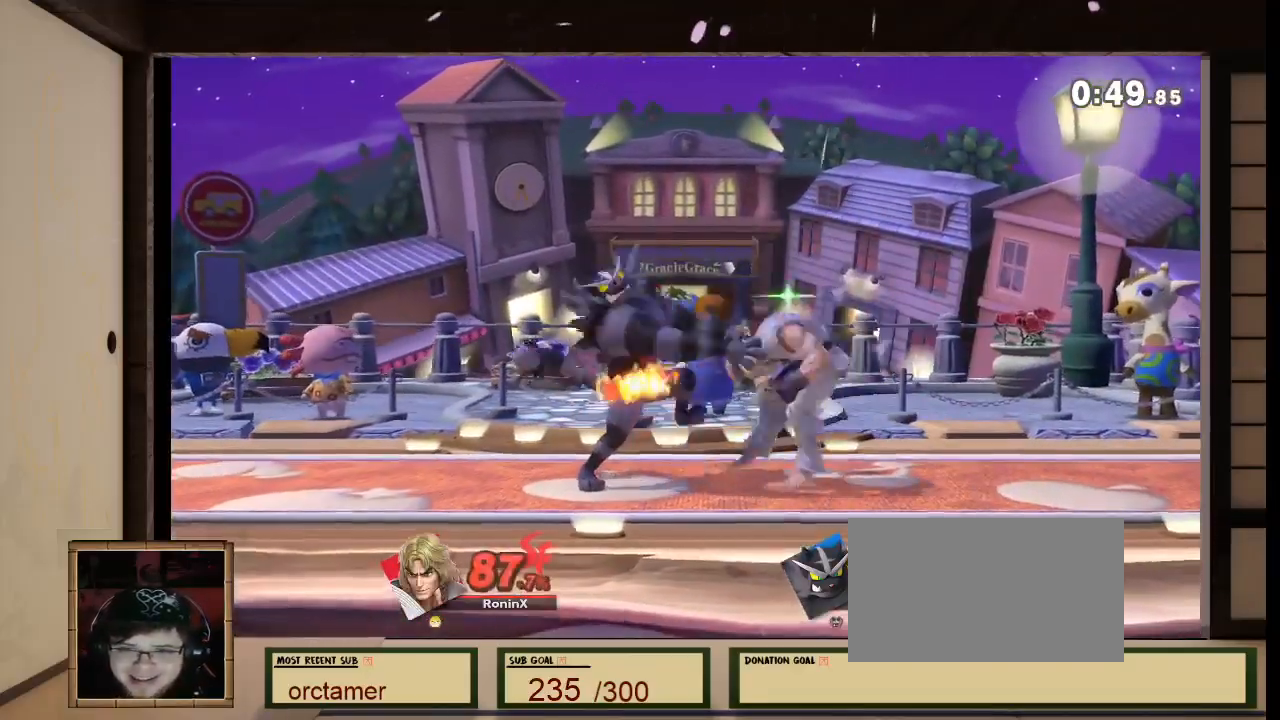
{"buttons": [], "left_stick": "down", "right_stick": "center"}
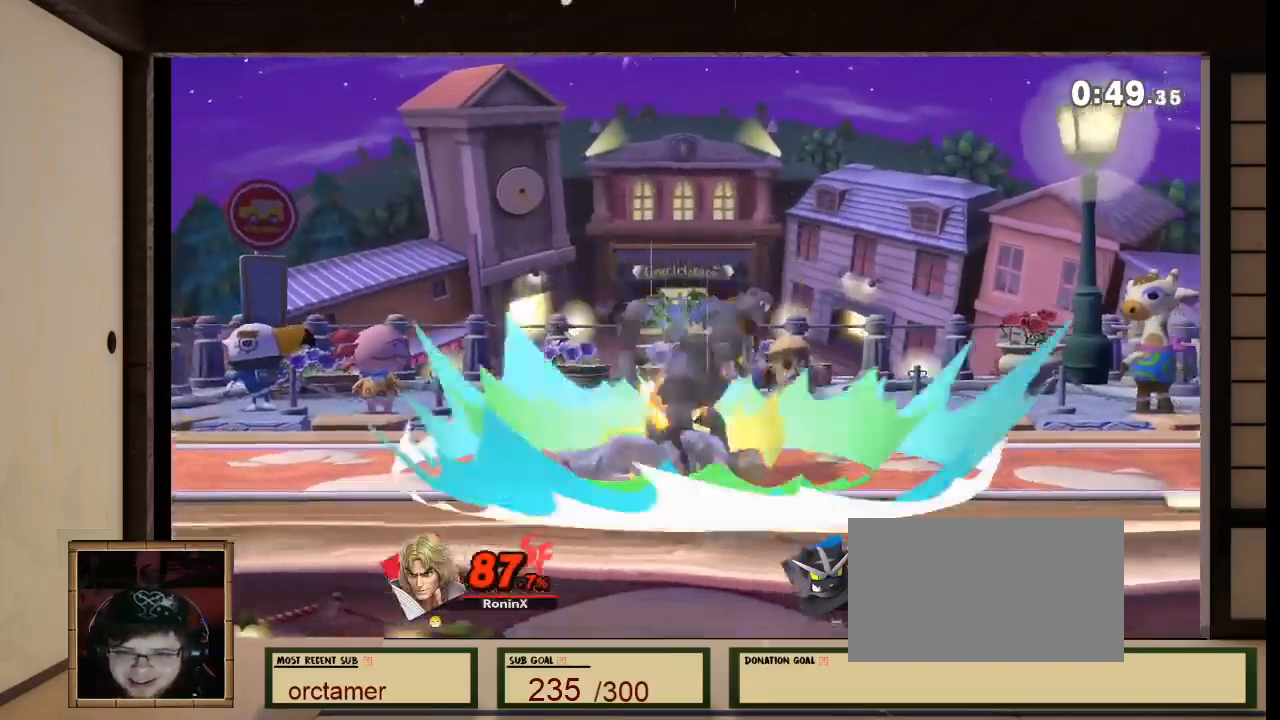
{"buttons": ["B"], "left_stick": "center", "right_stick": "center", "events": [[100, "B", "down"], [267, "X", "down"], [301, "A", "down"], [301, "X", "up"], [334, "A", "up"], [434, "left_stick", "center"]]}
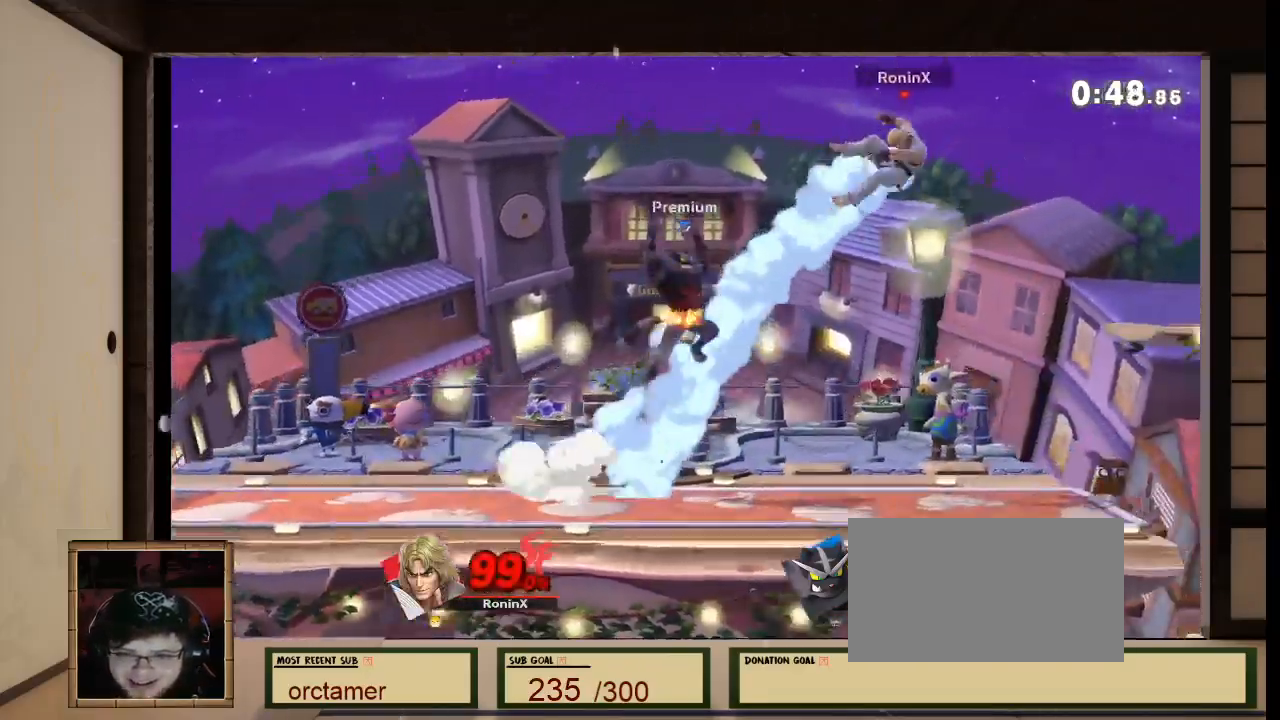
{"buttons": ["B"], "left_stick": "center", "right_stick": "center"}
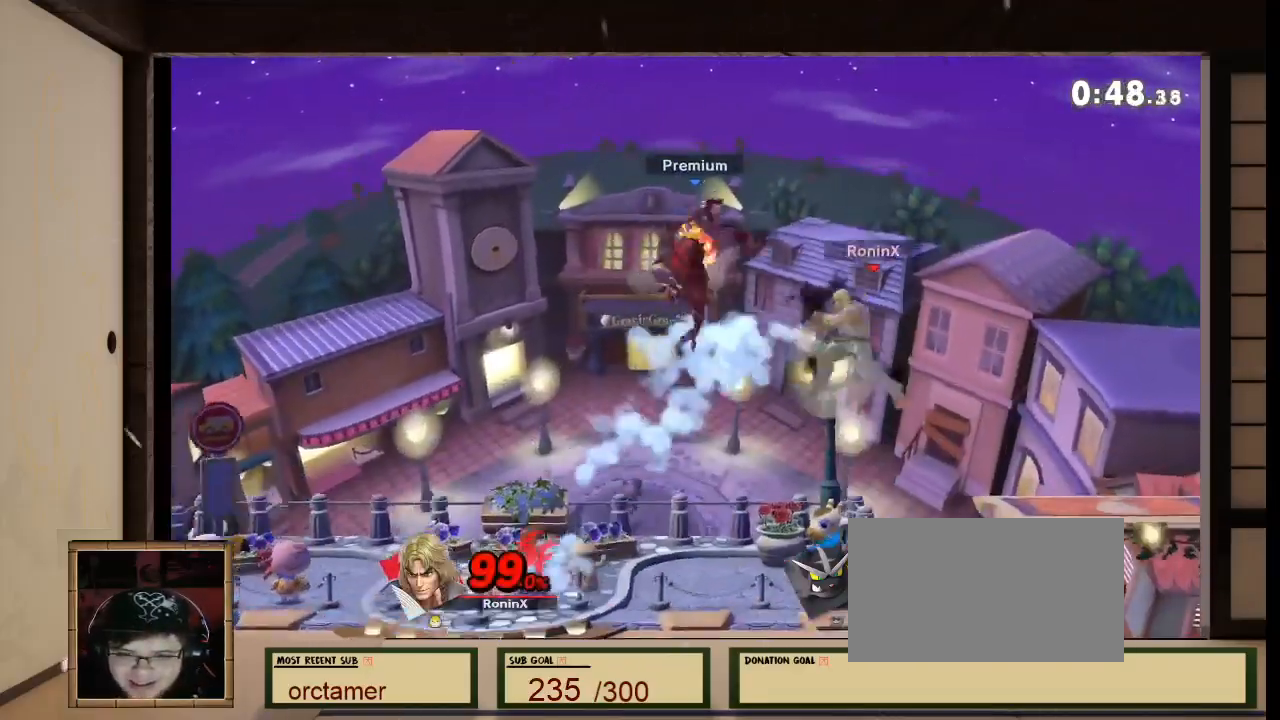
{"buttons": ["B", "X"], "left_stick": "center", "right_stick": "center", "events": [[301, "X", "down"], [401, "L1", "down"], [401, "right_stick", "left"], [467, "L1", "up"], [467, "right_stick", "center"]]}
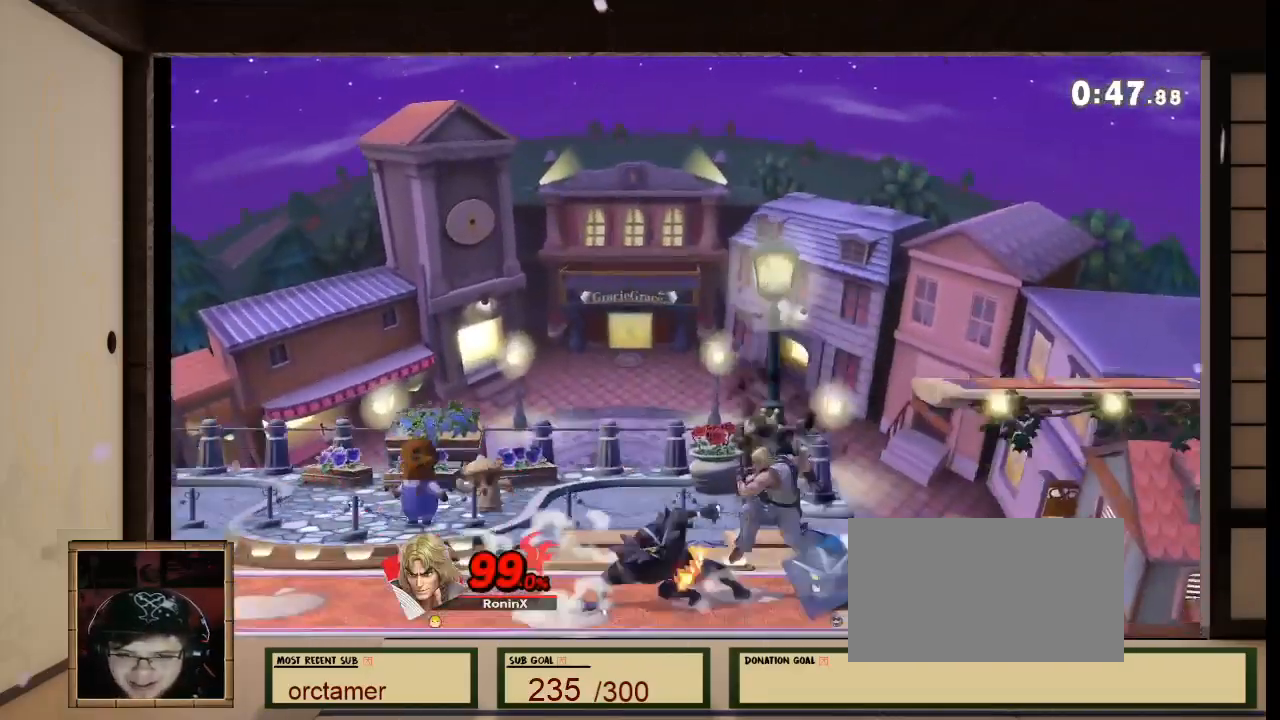
{"buttons": ["B"], "left_stick": "center", "right_stick": "center", "events": [[167, "X", "up"], [267, "R1", "down"], [267, "right_stick", "left"], [333, "R1", "up"], [333, "right_stick", "center"]]}
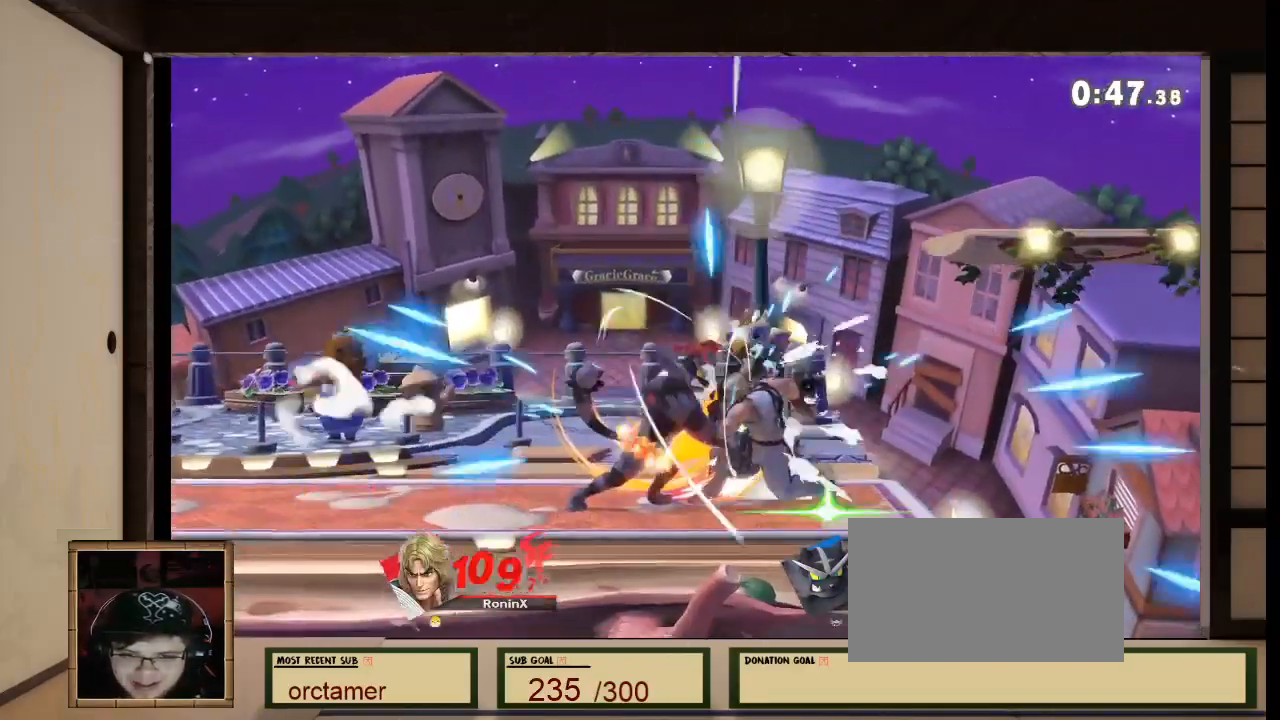
{"buttons": [], "left_stick": "center", "right_stick": "center"}